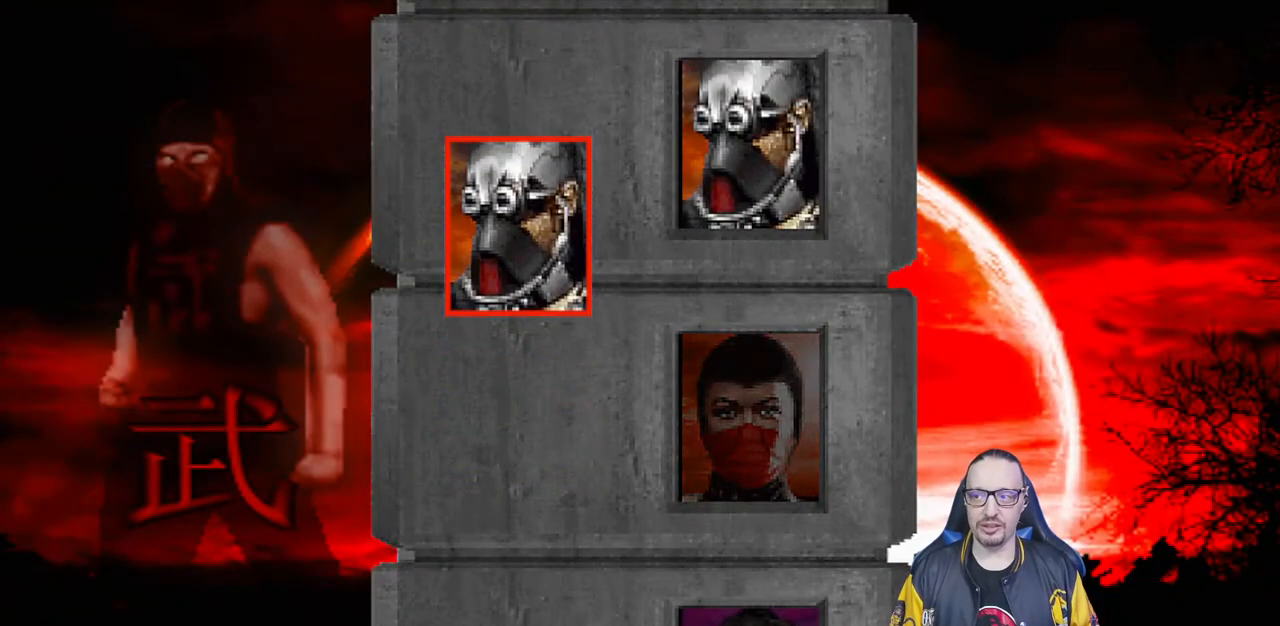
Gameplay with a controller (PlayStation layout); each line is a JSON object with the inputs held at the frame after it (dt_ms = milliseconds from this image to that frame). "events" lists button and stick changes between this image and that frame as [ms after this image, input, new state], when the widget could be followed in between. Not read: R2.
{"dt_ms": 500, "buttons": ["L1"], "left_stick": "center", "right_stick": "center", "events": [[300, "CROSS", "down"], [417, "CROSS", "up"], [433, "L1", "down"]]}
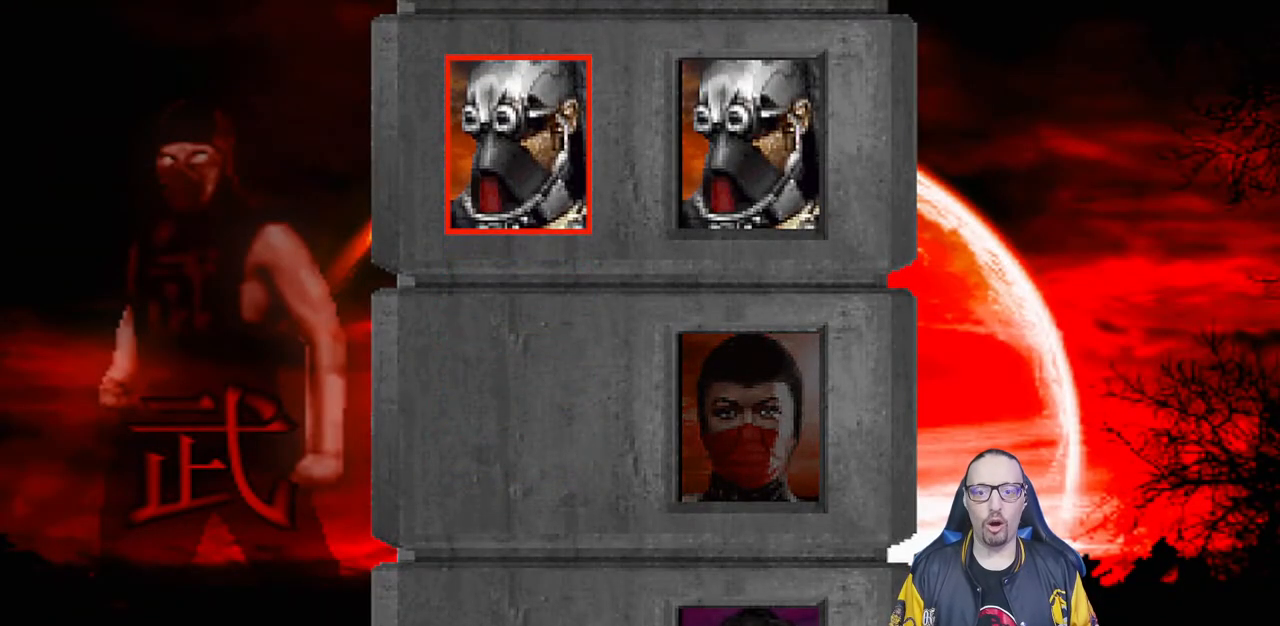
{"dt_ms": 500, "buttons": [], "left_stick": "center", "right_stick": "center", "events": [[50, "L1", "up"], [100, "R1", "down"], [217, "R1", "up"], [300, "L1", "down"], [350, "R1", "down"], [417, "L1", "up"], [467, "R1", "up"]]}
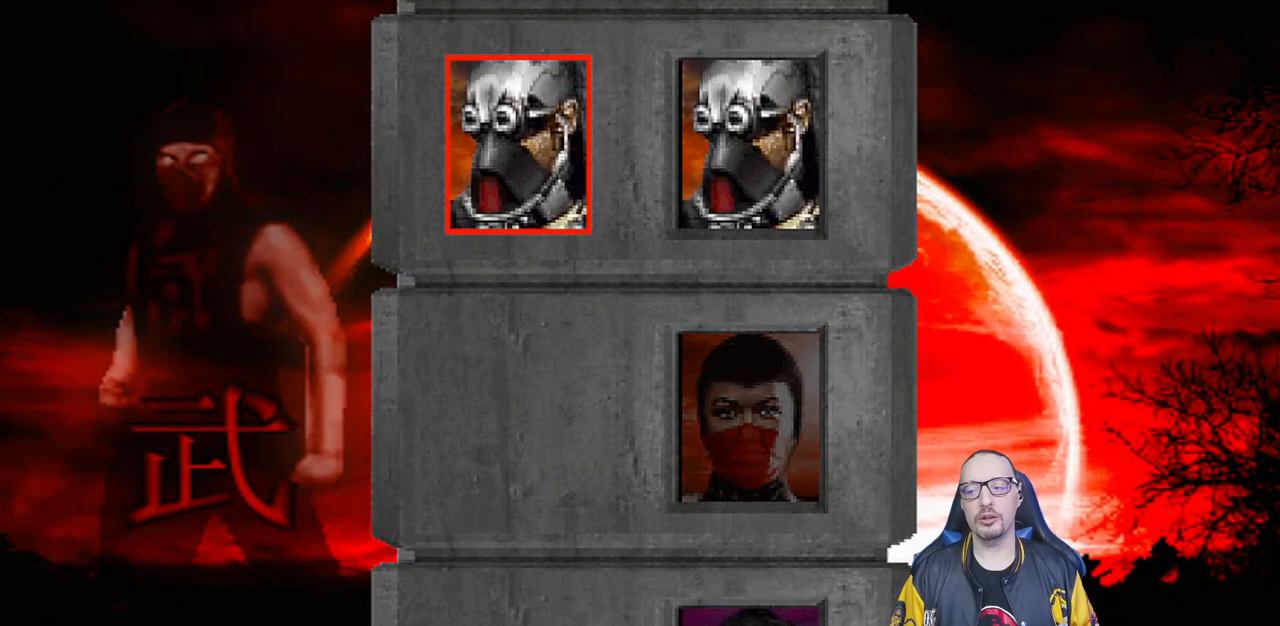
{"dt_ms": 500, "buttons": ["R1"], "left_stick": "center", "right_stick": "center", "events": [[117, "R1", "down"], [233, "L1", "down"], [233, "R1", "up"], [367, "L1", "up"], [433, "R1", "down"]]}
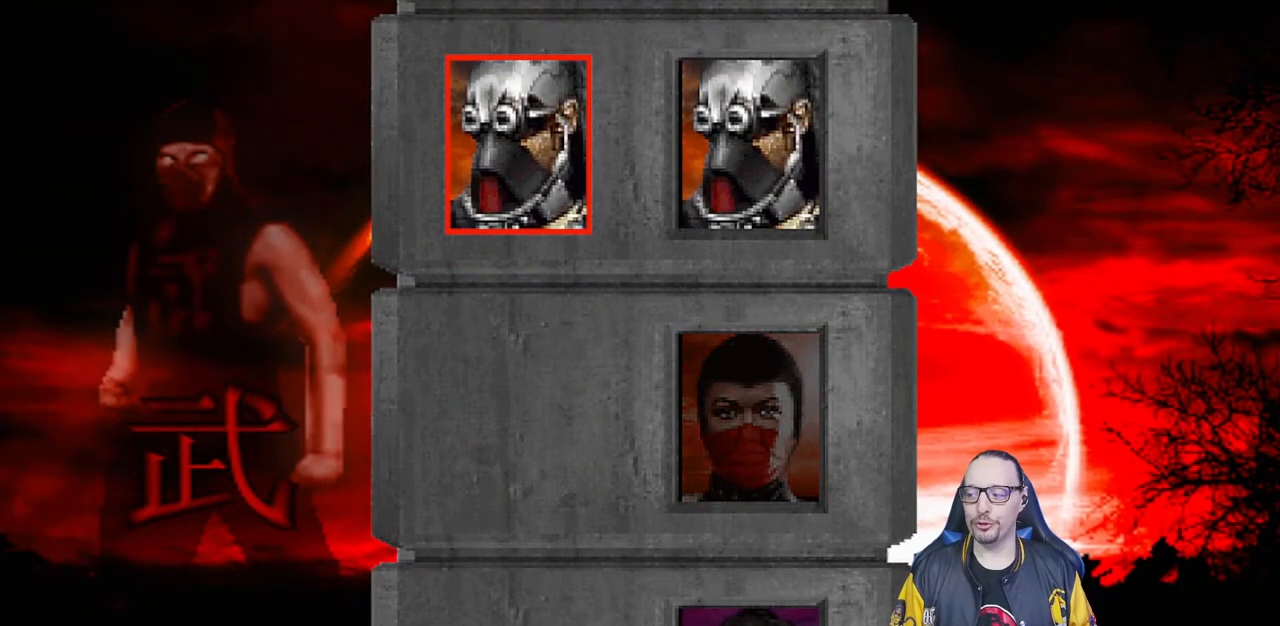
{"dt_ms": 500, "buttons": [], "left_stick": "center", "right_stick": "center", "events": [[67, "R1", "up"], [83, "L1", "down"], [117, "L1", "up"], [300, "L1", "down"], [433, "L1", "up"]]}
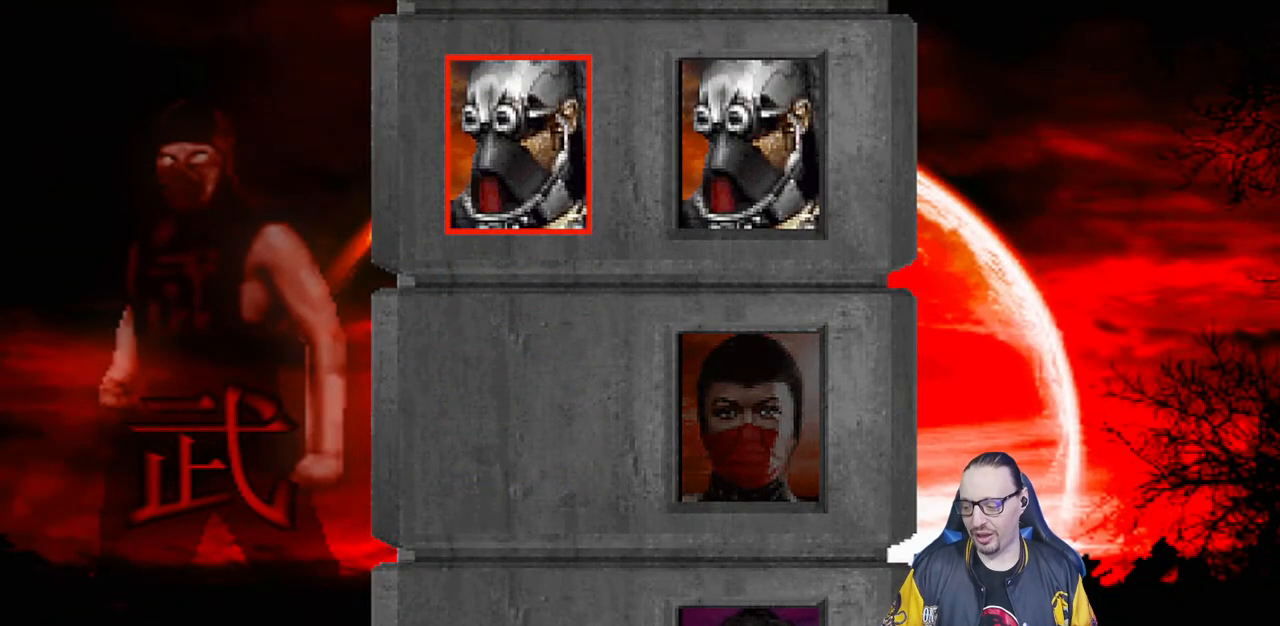
{"dt_ms": 500, "buttons": [], "left_stick": "center", "right_stick": "center", "events": []}
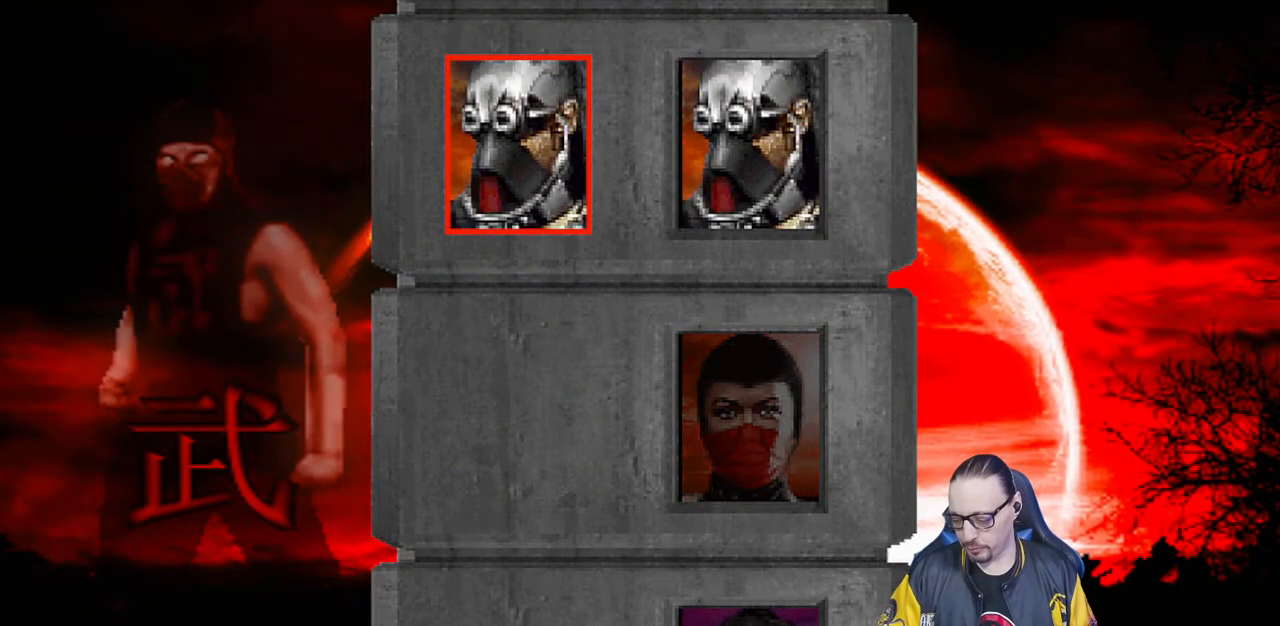
{"dt_ms": 500, "buttons": [], "left_stick": "center", "right_stick": "center", "events": []}
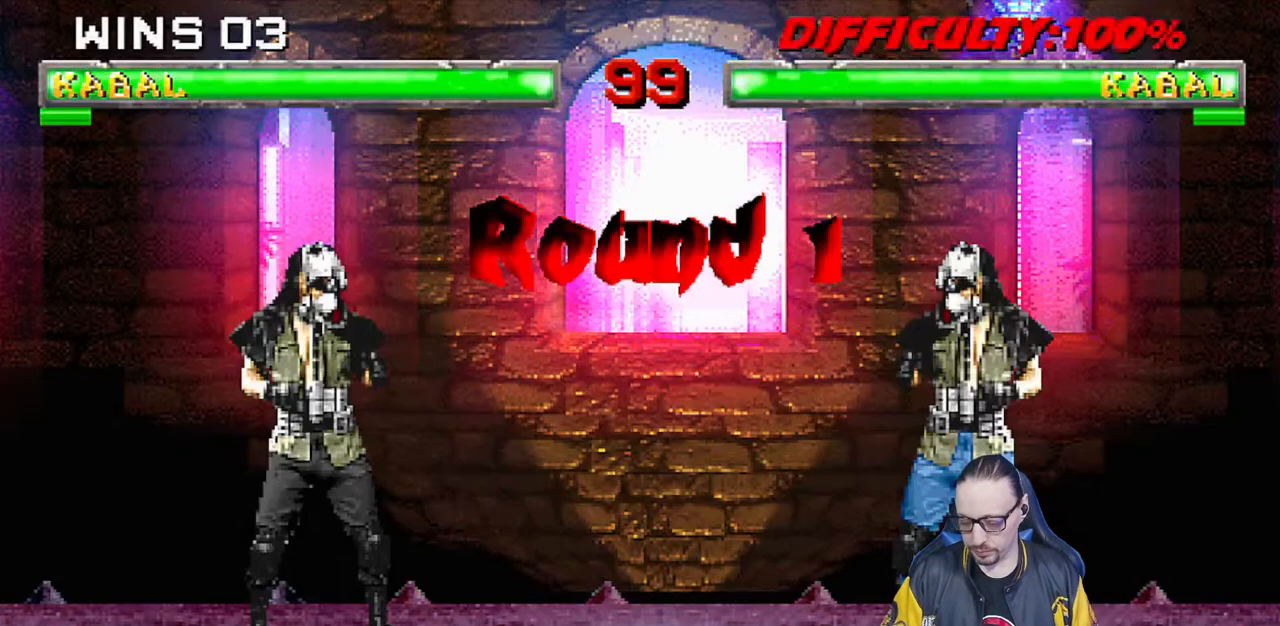
{"dt_ms": 500, "buttons": [], "left_stick": "center", "right_stick": "center", "events": []}
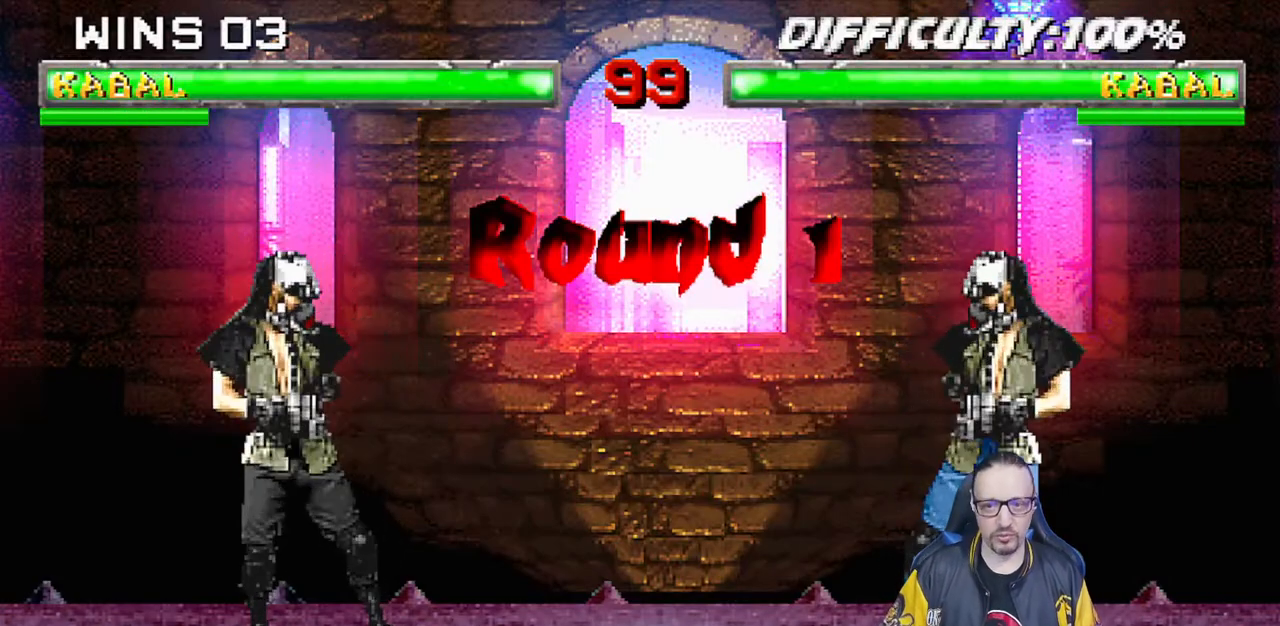
{"dt_ms": 500, "buttons": [], "left_stick": "center", "right_stick": "center", "events": []}
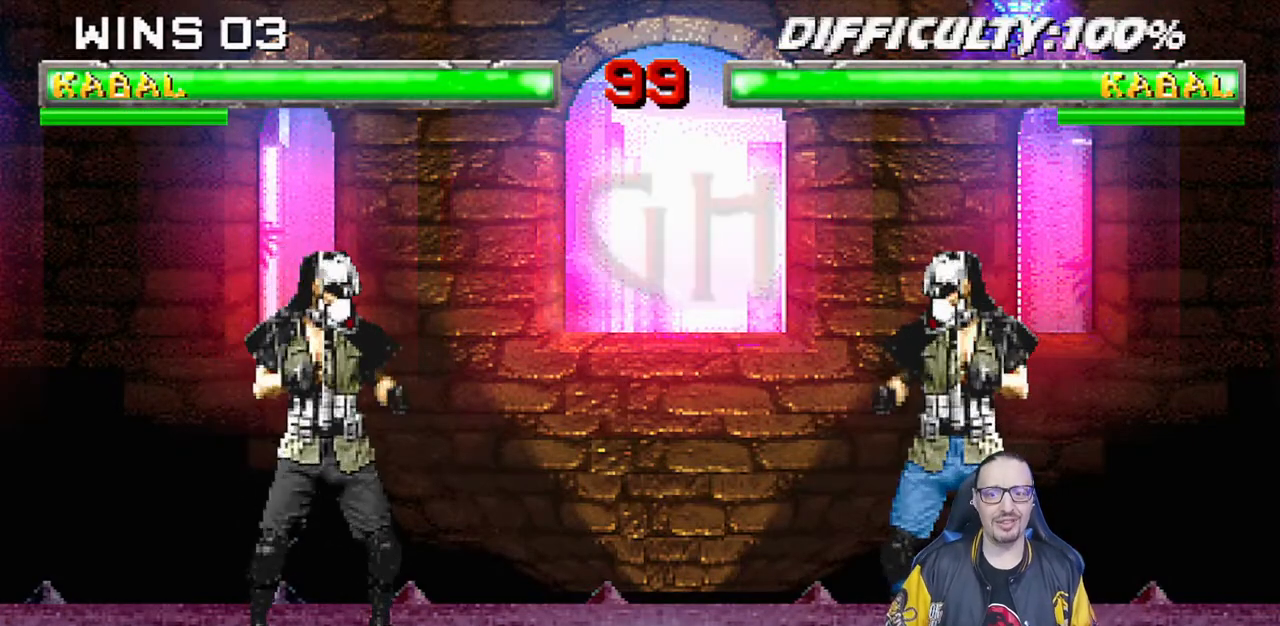
{"dt_ms": 500, "buttons": ["DPAD_LEFT"], "left_stick": "center", "right_stick": "center", "events": [[117, "L1", "down"], [233, "L1", "up"], [483, "DPAD_LEFT", "down"]]}
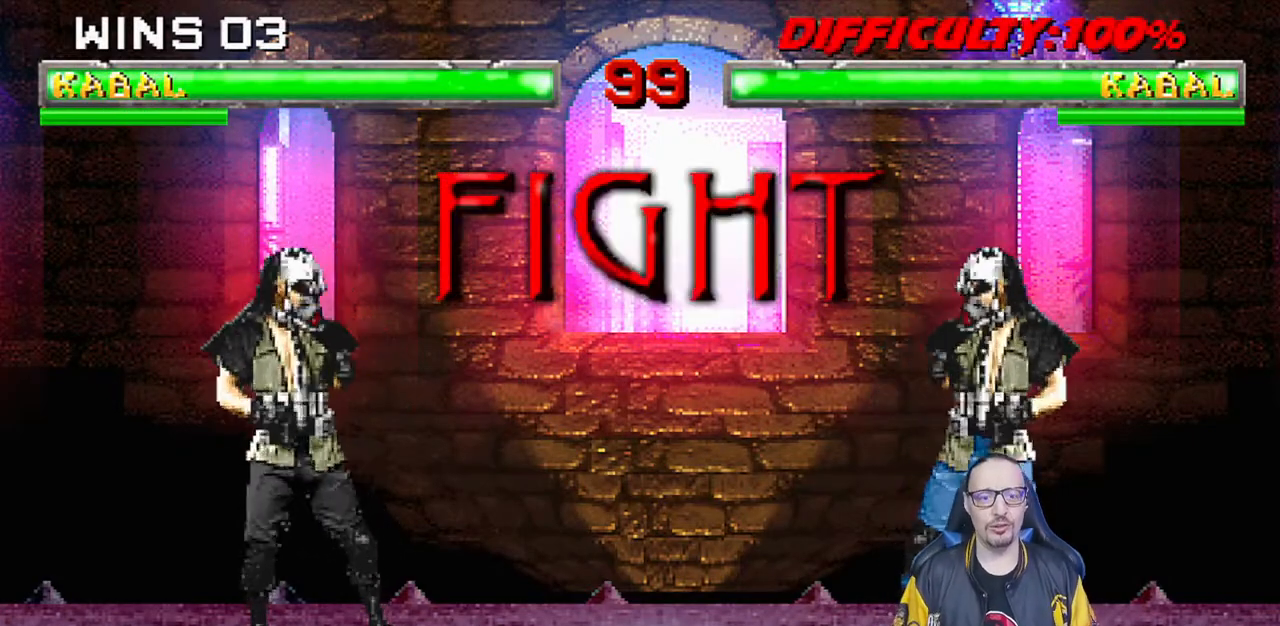
{"dt_ms": 500, "buttons": ["DPAD_LEFT"], "left_stick": "center", "right_stick": "center", "events": [[83, "DPAD_LEFT", "up"], [167, "DPAD_LEFT", "down"], [250, "DPAD_LEFT", "up"], [333, "DPAD_LEFT", "down"], [400, "DPAD_LEFT", "up"], [483, "DPAD_LEFT", "down"]]}
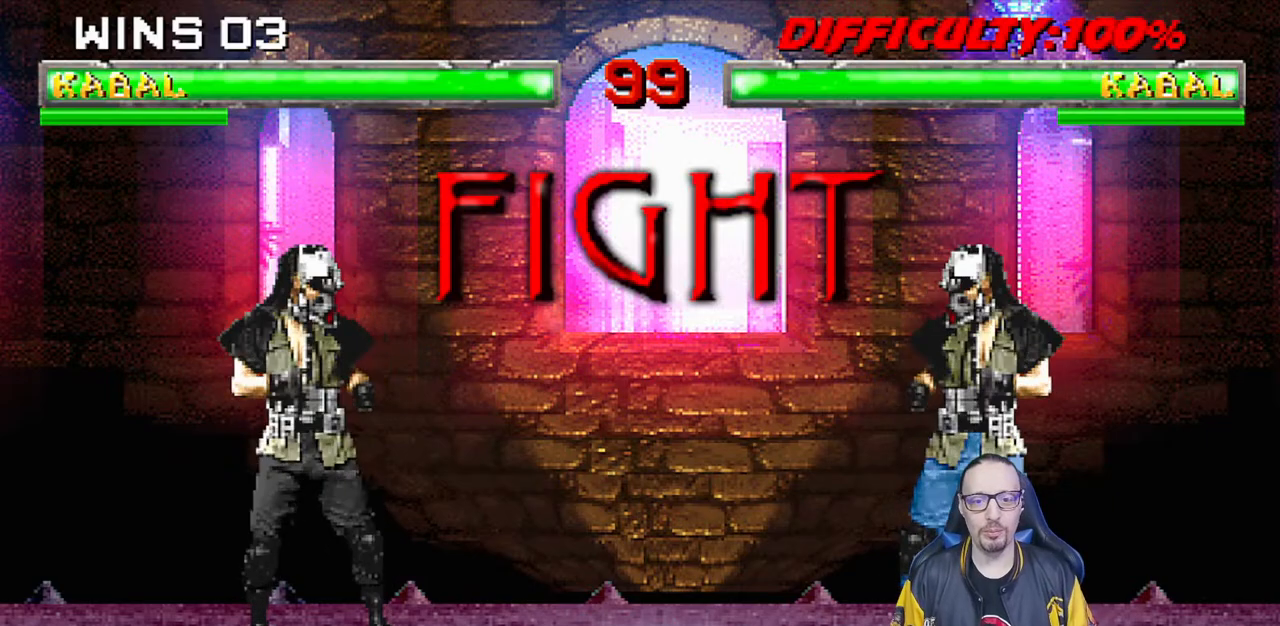
{"dt_ms": 500, "buttons": [], "left_stick": "center", "right_stick": "center", "events": [[83, "DPAD_LEFT", "up"], [167, "DPAD_LEFT", "down"], [200, "L1", "down"], [267, "L1", "up"], [283, "DPAD_LEFT", "up"], [350, "R1", "down"], [500, "R1", "up"]]}
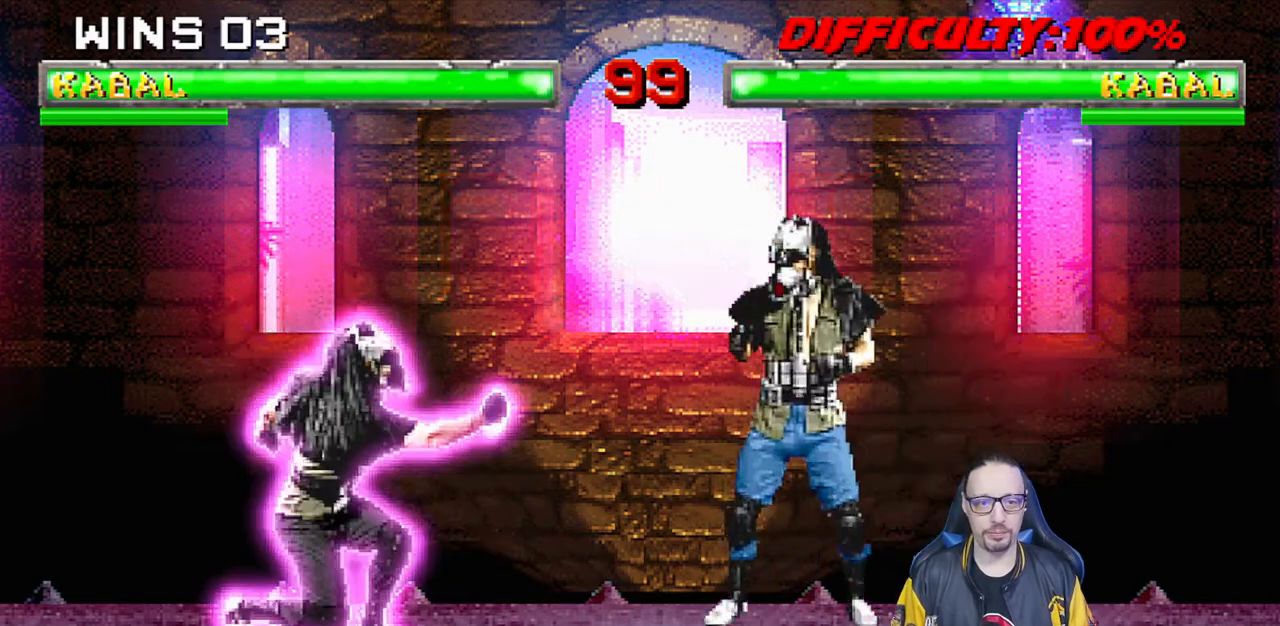
{"dt_ms": 500, "buttons": ["L1", "R1"], "left_stick": "center", "right_stick": "center", "events": [[167, "R1", "down"], [483, "L1", "down"]]}
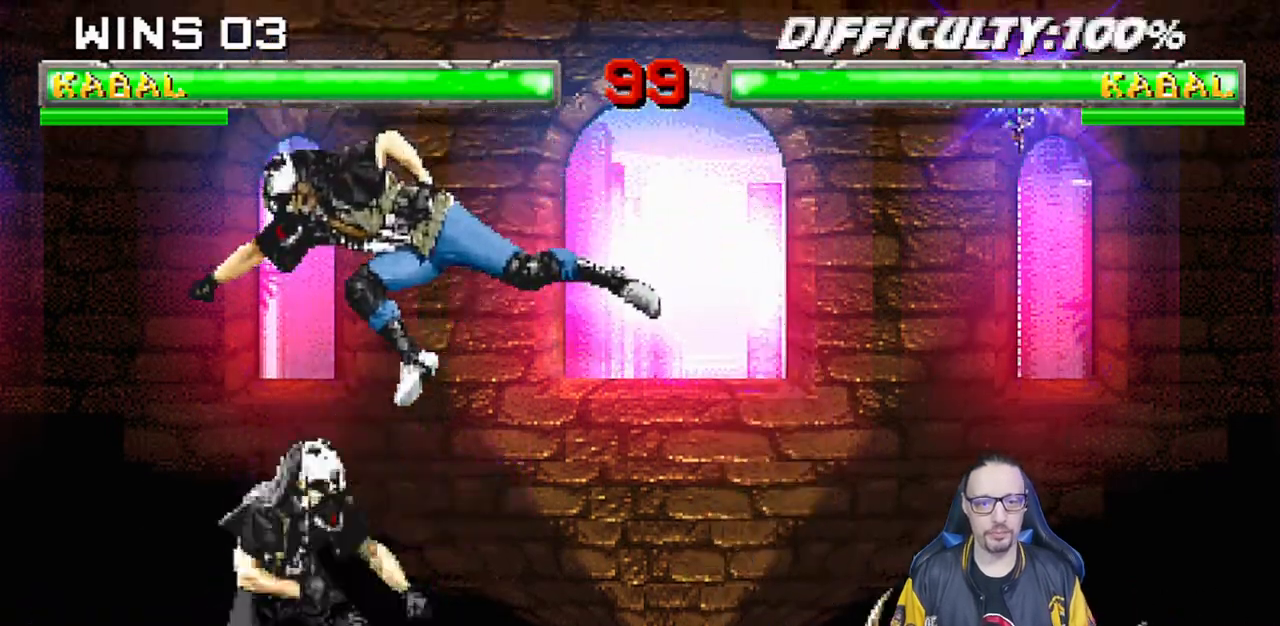
{"dt_ms": 500, "buttons": [], "left_stick": "center", "right_stick": "center", "events": [[33, "DPAD_DOWN", "down"], [50, "DPAD_DOWN", "up"], [67, "DPAD_DOWN", "down"], [83, "DPAD_LEFT", "down"], [167, "DPAD_LEFT", "up"], [200, "DPAD_DOWN", "up"], [233, "L1", "up"], [467, "R1", "up"]]}
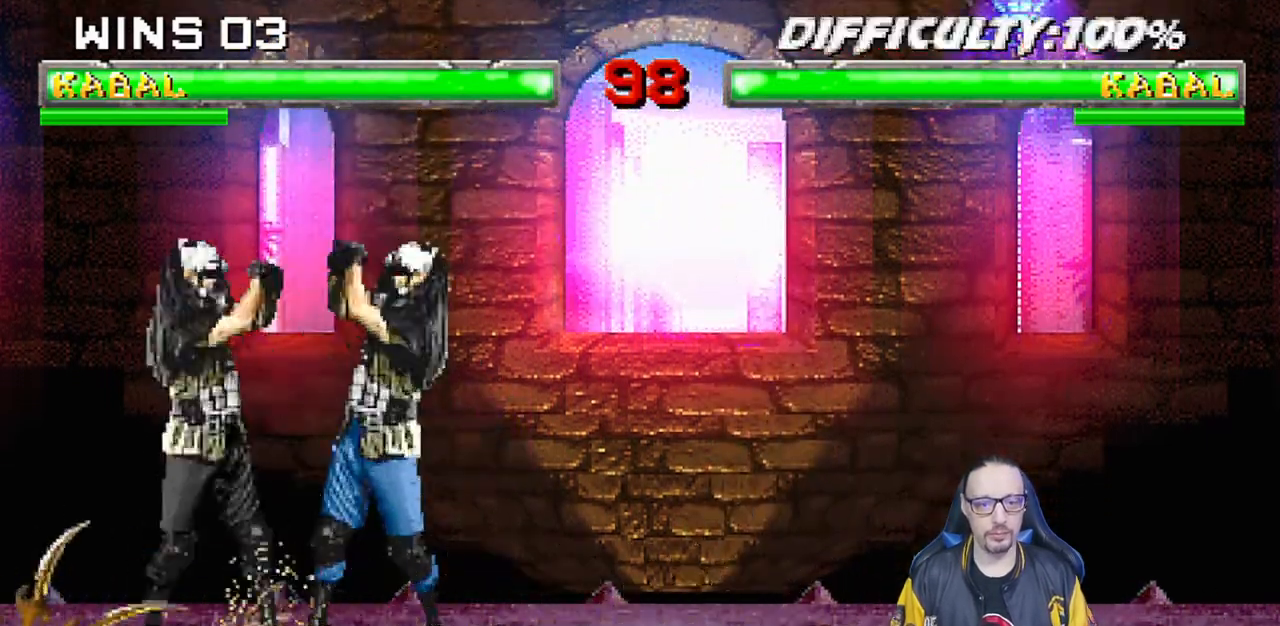
{"dt_ms": 500, "buttons": ["SQUARE", "L1", "R1", "DPAD_DOWN"], "left_stick": "center", "right_stick": "center", "events": [[67, "L1", "down"], [83, "DPAD_RIGHT", "down"], [167, "DPAD_DOWN", "down"], [167, "DPAD_RIGHT", "up"], [200, "SQUARE", "down"], [300, "SQUARE", "up"], [367, "SQUARE", "down"], [450, "R1", "down"]]}
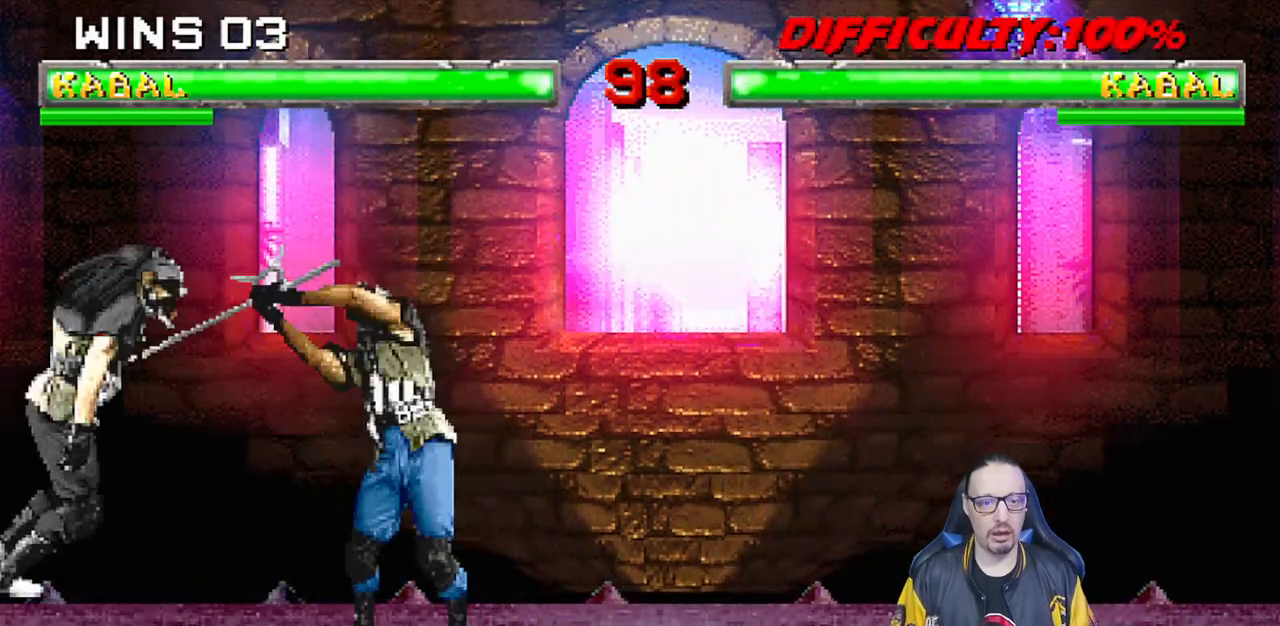
{"dt_ms": 500, "buttons": ["L1", "R1", "DPAD_DOWN", "DPAD_RIGHT"], "left_stick": "center", "right_stick": "center", "events": [[50, "SQUARE", "up"], [67, "DPAD_RIGHT", "down"], [83, "DPAD_RIGHT", "up"], [117, "DPAD_DOWN", "up"], [133, "L1", "up"], [233, "R1", "up"], [300, "DPAD_DOWN", "down"], [317, "L1", "down"], [350, "R1", "down"], [367, "DPAD_RIGHT", "down"]]}
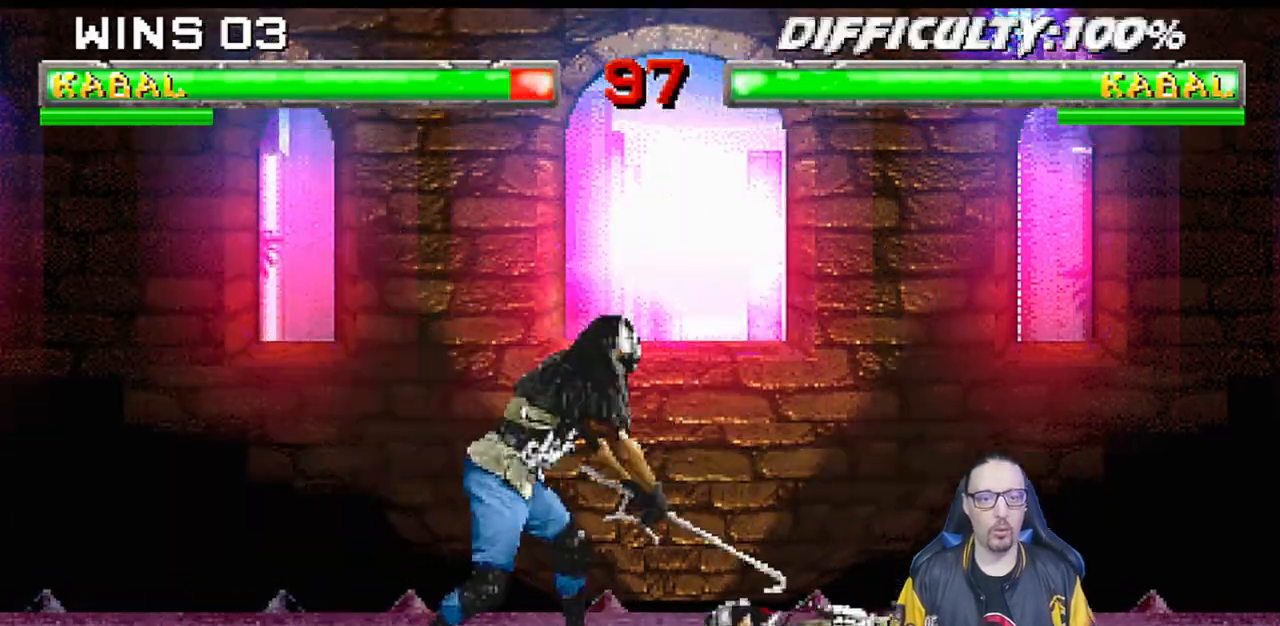
{"dt_ms": 1000, "buttons": ["L1", "R1", "DPAD_DOWN", "DPAD_RIGHT"], "left_stick": "center", "right_stick": "center"}
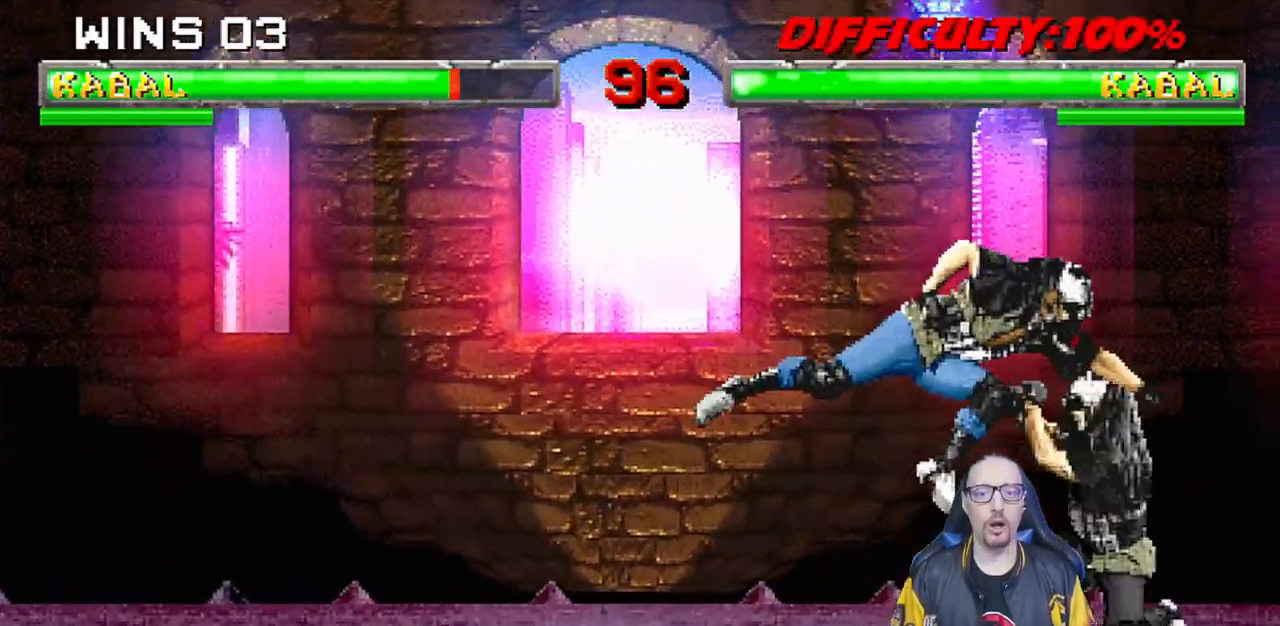
{"dt_ms": 500, "buttons": ["R1"], "left_stick": "center", "right_stick": "center", "events": [[133, "DPAD_DOWN", "up"], [133, "DPAD_RIGHT", "up"], [167, "L1", "up"], [417, "left_stick", "down"], [467, "left_stick", "center"]]}
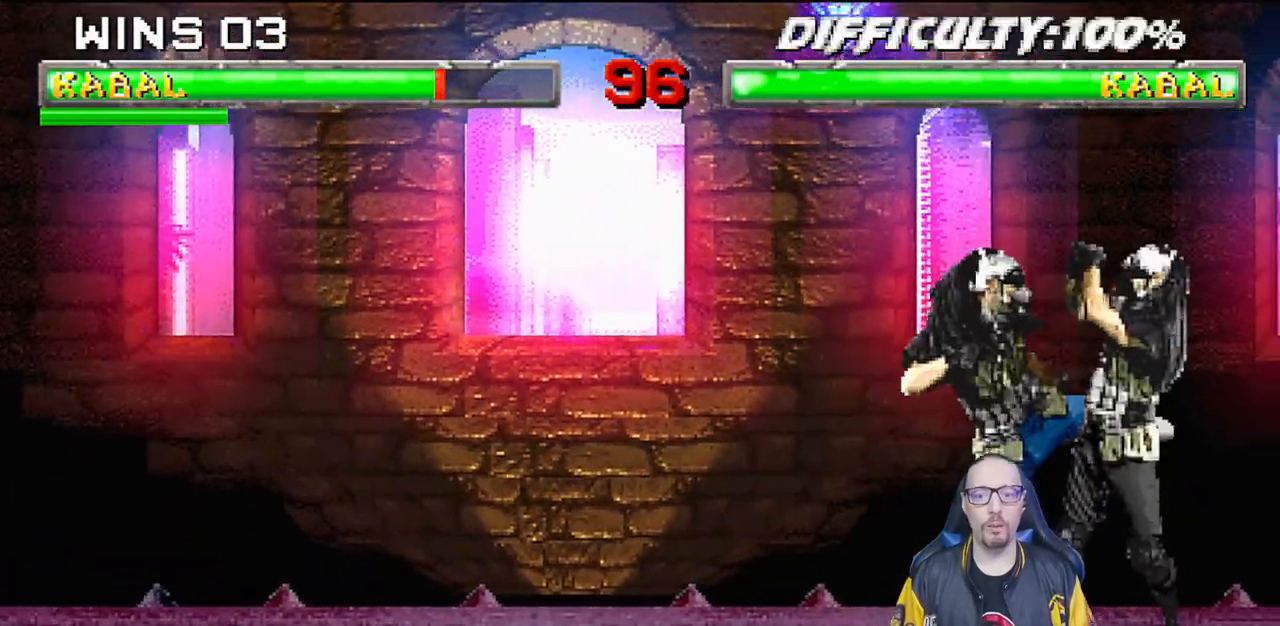
{"dt_ms": 500, "buttons": ["R1"], "left_stick": "center", "right_stick": "center", "events": []}
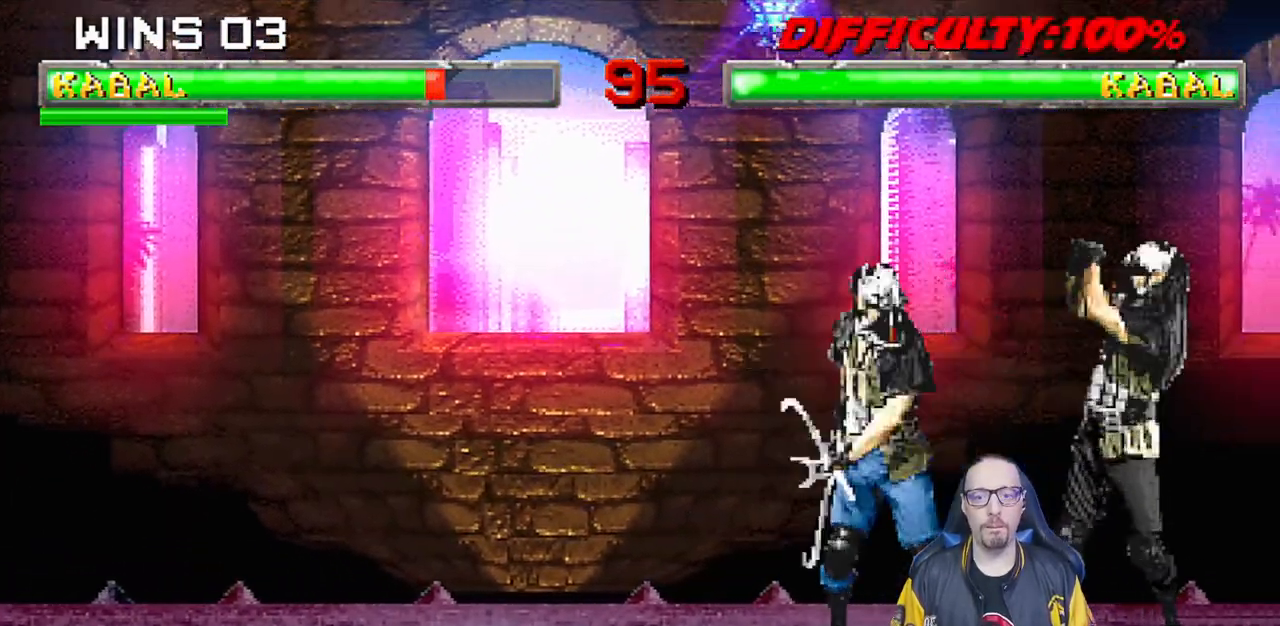
{"dt_ms": 500, "buttons": ["R1"], "left_stick": "center", "right_stick": "center", "events": []}
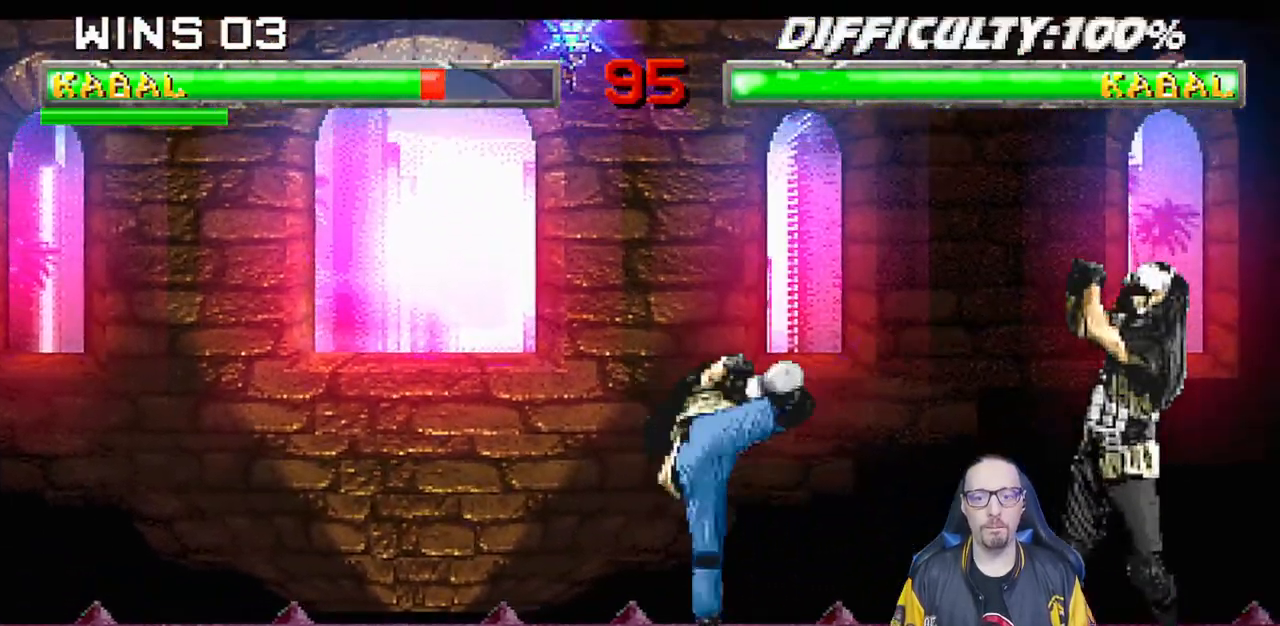
{"dt_ms": 500, "buttons": ["L1", "DPAD_UP", "DPAD_LEFT"], "left_stick": "center", "right_stick": "center", "events": [[67, "R1", "up"], [117, "DPAD_RIGHT", "down"], [267, "DPAD_RIGHT", "up"], [400, "L1", "down"], [417, "DPAD_LEFT", "down"], [417, "DPAD_UP", "down"]]}
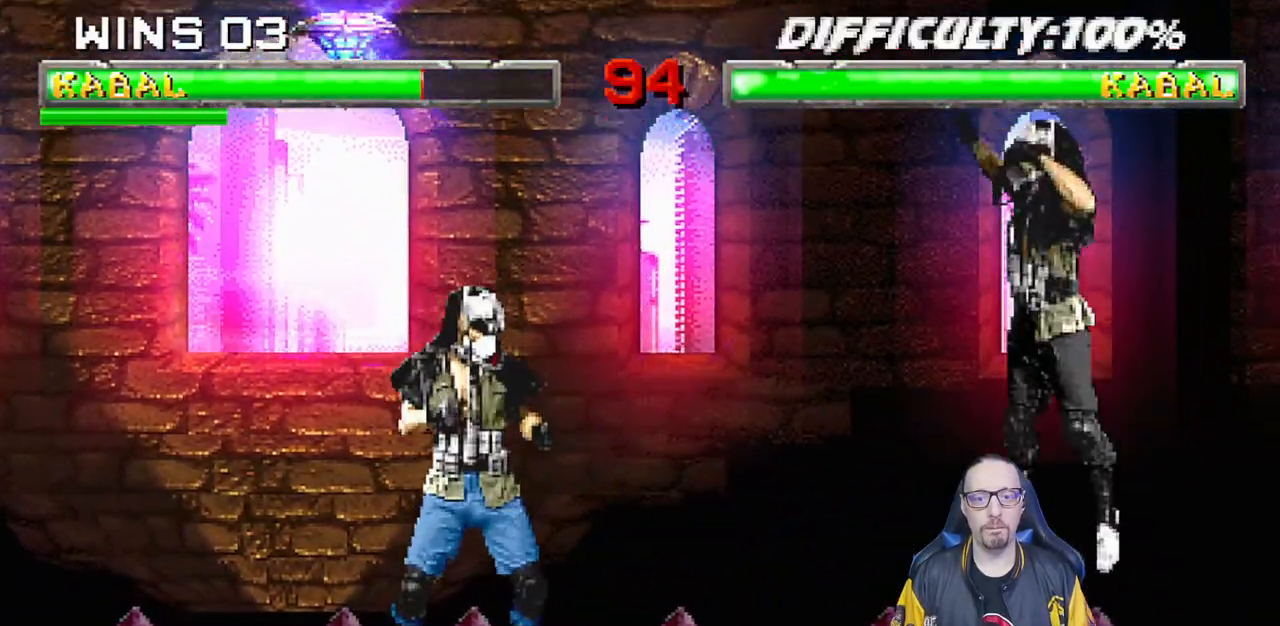
{"dt_ms": 500, "buttons": ["TRIANGLE", "L1", "DPAD_DOWN"], "left_stick": "center", "right_stick": "center", "events": [[150, "DPAD_UP", "up"], [167, "DPAD_LEFT", "up"], [250, "SQUARE", "down"], [333, "SQUARE", "up"], [350, "DPAD_DOWN", "down"], [433, "TRIANGLE", "down"]]}
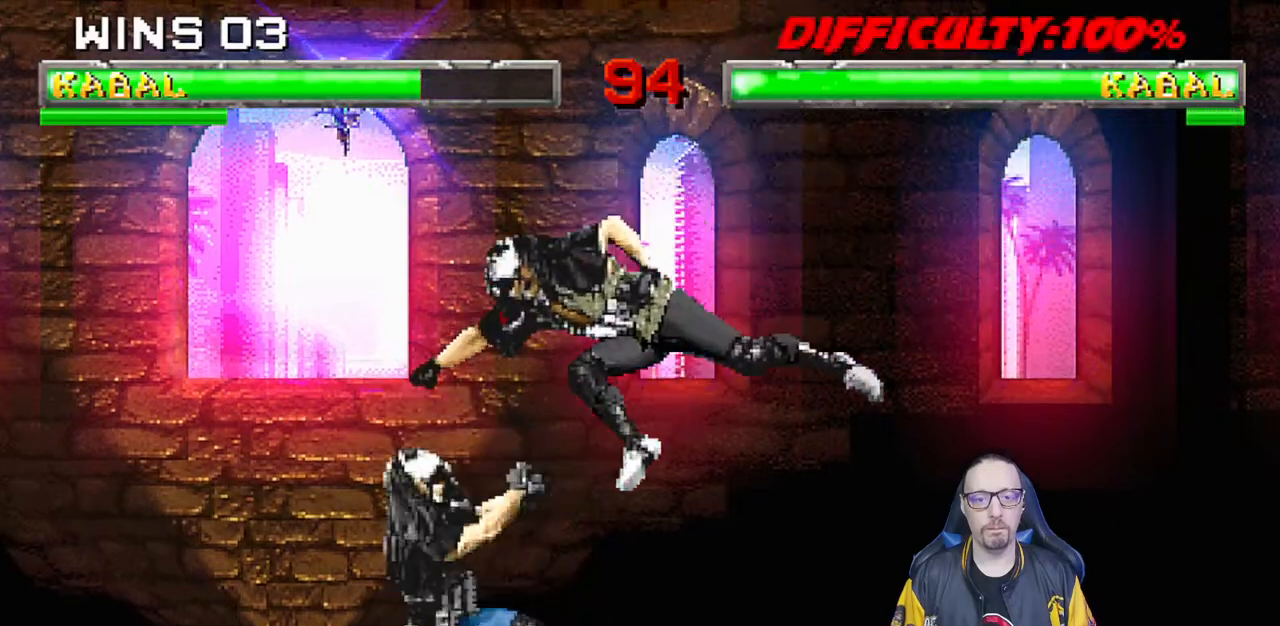
{"dt_ms": 500, "buttons": ["SQUARE", "L1", "DPAD_DOWN"], "left_stick": "center", "right_stick": "center", "events": [[17, "TRIANGLE", "up"], [100, "TRIANGLE", "down"], [167, "TRIANGLE", "up"], [250, "TRIANGLE", "down"], [367, "CIRCLE", "down"], [367, "TRIANGLE", "up"], [467, "CIRCLE", "up"], [483, "SQUARE", "down"]]}
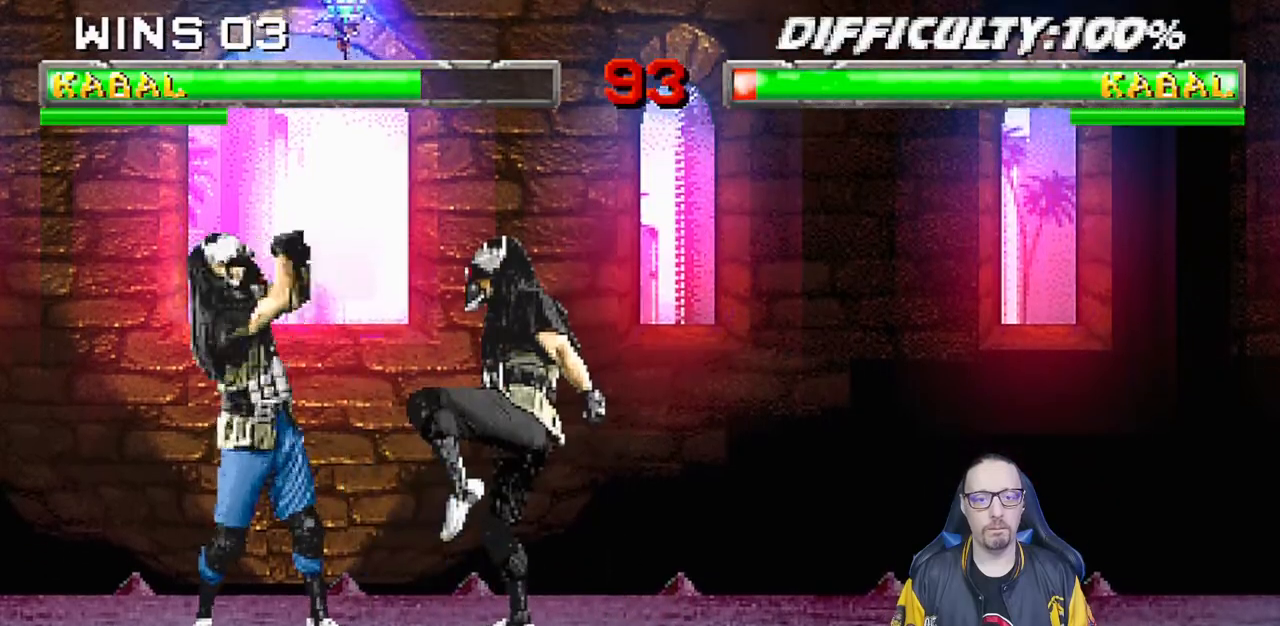
{"dt_ms": 500, "buttons": ["L1", "R1", "DPAD_DOWN", "DPAD_RIGHT"], "left_stick": "center", "right_stick": "center", "events": [[83, "SQUARE", "up"], [150, "SQUARE", "down"], [250, "SQUARE", "up"], [317, "DPAD_RIGHT", "down"], [317, "R1", "down"]]}
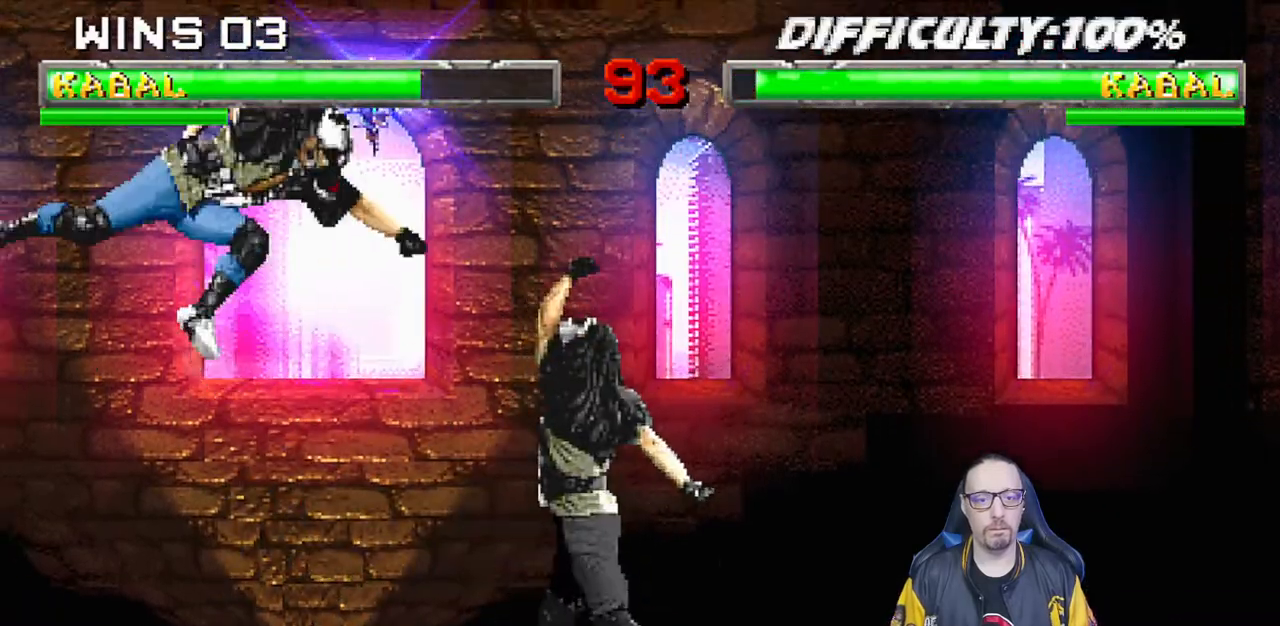
{"dt_ms": 500, "buttons": [], "left_stick": "center", "right_stick": "center", "events": [[67, "DPAD_RIGHT", "up"], [83, "DPAD_DOWN", "up"], [117, "L1", "up"], [167, "R1", "up"], [317, "DPAD_RIGHT", "down"], [433, "DPAD_RIGHT", "up"]]}
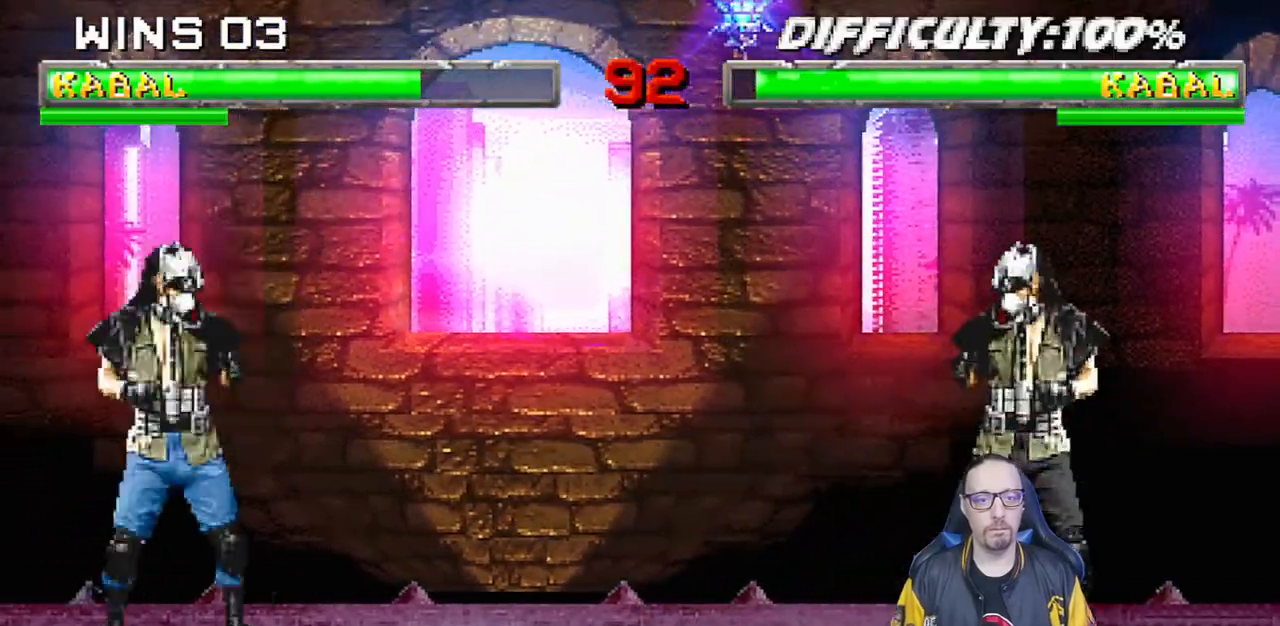
{"dt_ms": 500, "buttons": ["SQUARE", "L1"], "left_stick": "center", "right_stick": "center", "events": [[50, "L1", "down"], [67, "DPAD_LEFT", "down"], [83, "DPAD_UP", "down"], [367, "DPAD_LEFT", "up"], [367, "DPAD_UP", "up"], [433, "SQUARE", "down"]]}
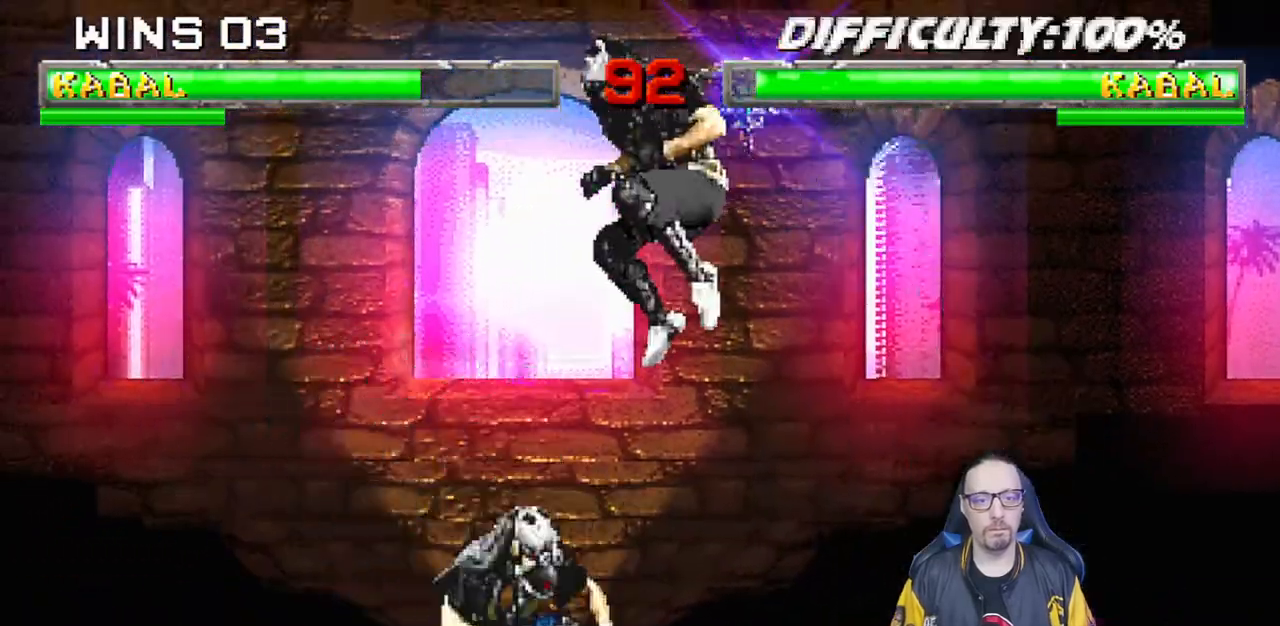
{"dt_ms": 500, "buttons": ["R1"], "left_stick": "center", "right_stick": "center", "events": [[17, "SQUARE", "up"], [117, "TRIANGLE", "down"], [167, "TRIANGLE", "up"], [267, "DPAD_DOWN", "down"], [267, "TRIANGLE", "down"], [350, "TRIANGLE", "up"], [383, "TRIANGLE", "down"], [433, "TRIANGLE", "up"], [450, "DPAD_DOWN", "up"], [483, "L1", "up"], [500, "R1", "down"]]}
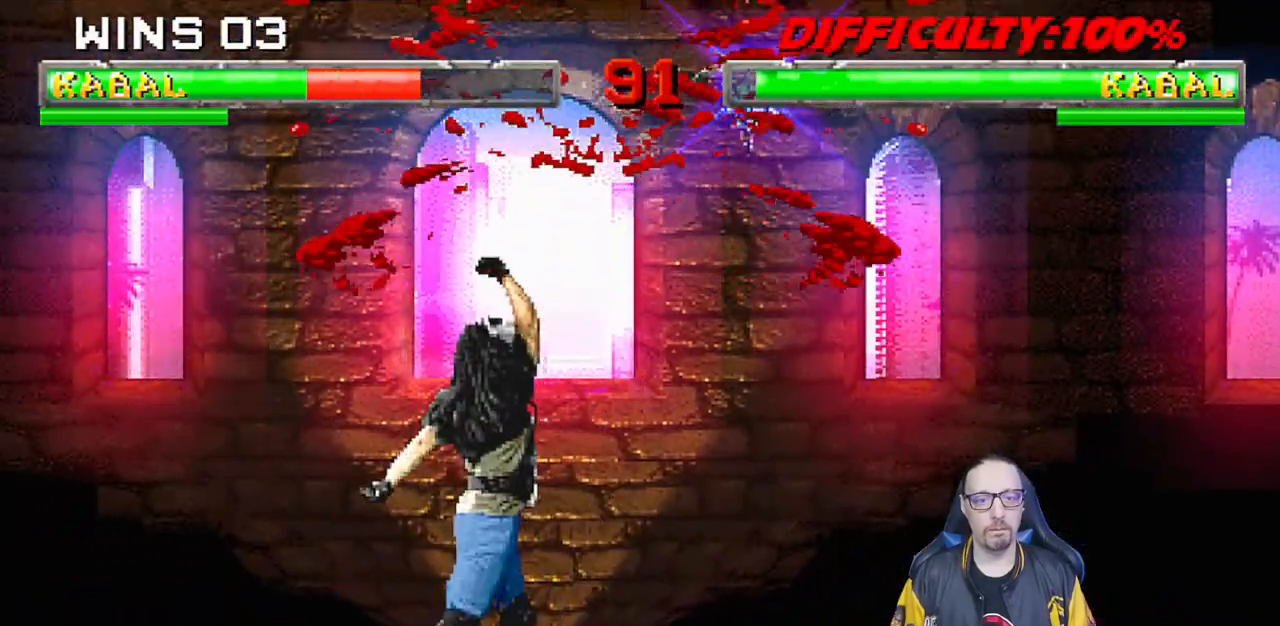
{"dt_ms": 500, "buttons": ["L1", "R1", "DPAD_DOWN", "DPAD_RIGHT"], "left_stick": "center", "right_stick": "center", "events": [[17, "DPAD_RIGHT", "down"], [33, "L1", "down"], [67, "DPAD_DOWN", "down"]]}
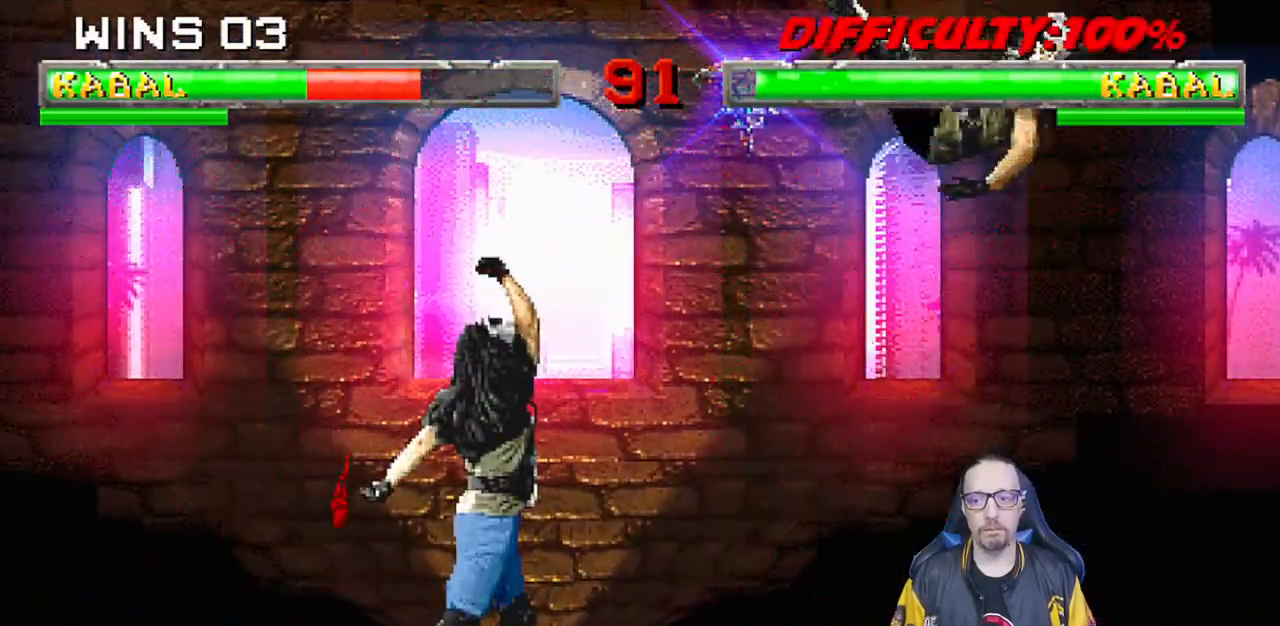
{"dt_ms": 500, "buttons": [], "left_stick": "center", "right_stick": "center", "events": [[367, "R1", "up"], [383, "DPAD_DOWN", "up"], [400, "DPAD_RIGHT", "up"], [400, "L1", "up"]]}